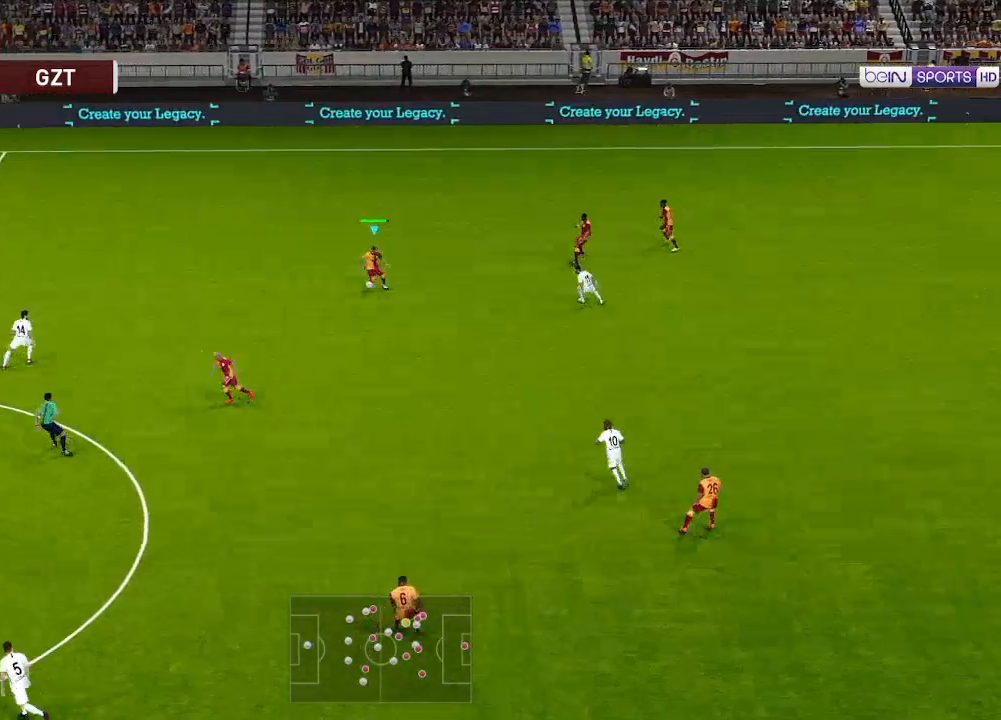
Gameplay with a controller (Xbox layout); each line is a JSON object with the inputs held at the frame after it. "events" lists button and stick changes between this image and that frame as [ms after this image, input, new state], when the widget could be followed in between.
{"buttons": ["DPAD_DOWN", "DPAD_LEFT"], "left_stick": "center", "right_stick": "center", "events": [[133, "DPAD_DOWN", "down"], [200, "Y", "down"], [267, "Y", "up"]]}
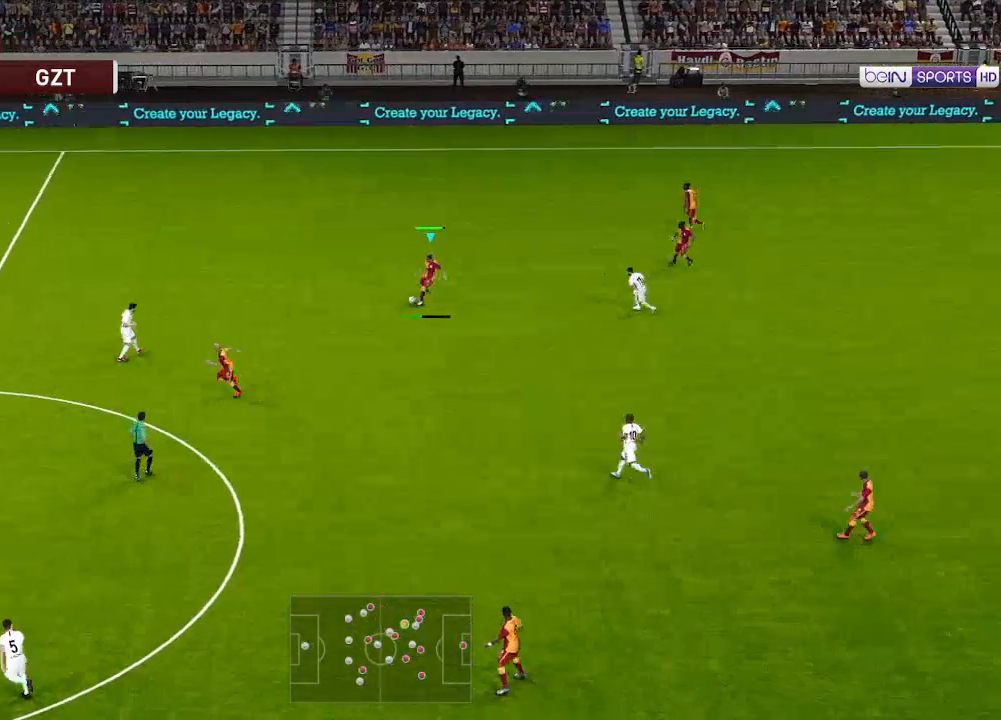
{"buttons": ["R1", "DPAD_LEFT"], "left_stick": "center", "right_stick": "center", "events": [[333, "DPAD_DOWN", "up"], [367, "R1", "down"]]}
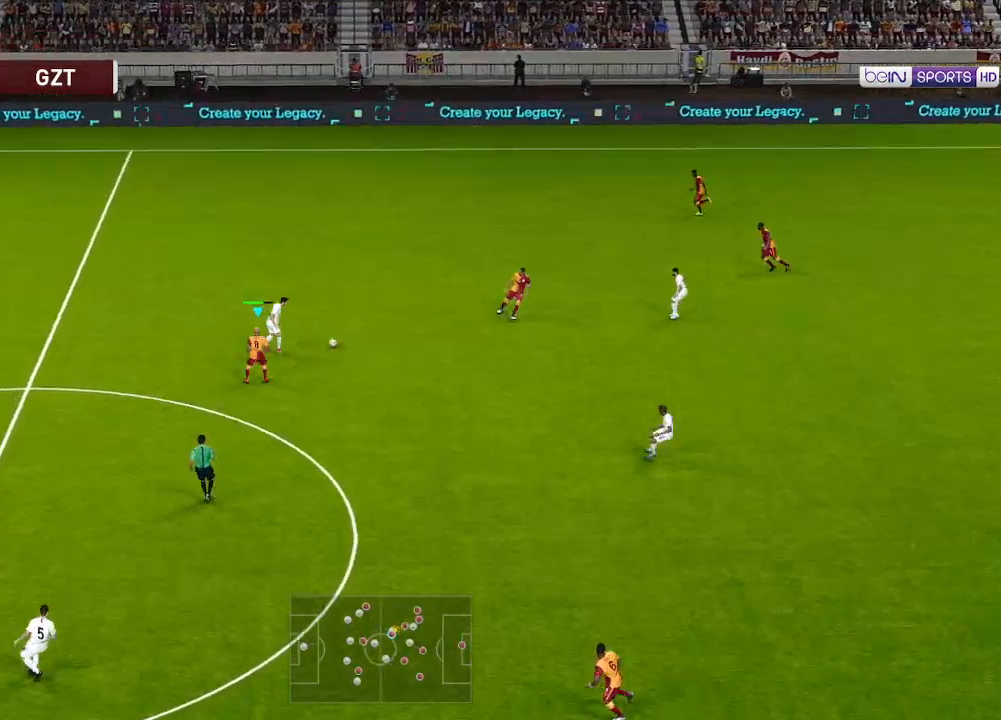
{"buttons": ["L1", "R1", "DPAD_DOWN"], "left_stick": "center", "right_stick": "center", "events": [[400, "DPAD_DOWN", "down"], [400, "L1", "down"], [467, "DPAD_LEFT", "up"]]}
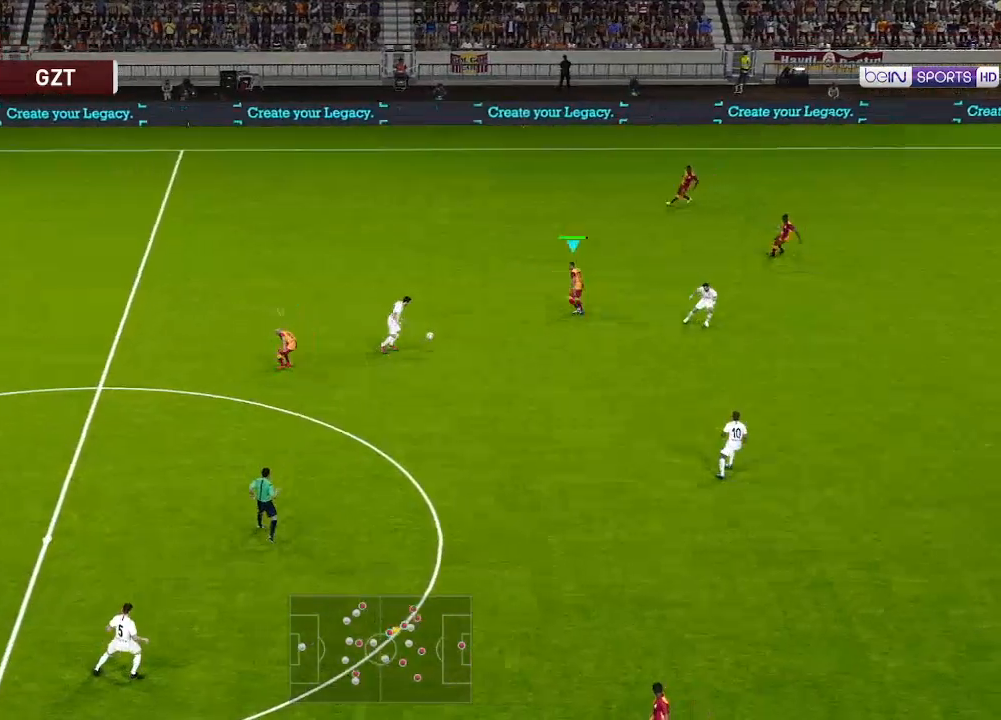
{"buttons": ["A", "L1", "R1", "DPAD_DOWN"], "left_stick": "center", "right_stick": "center", "events": [[33, "L1", "up"], [467, "A", "down"], [500, "L1", "down"]]}
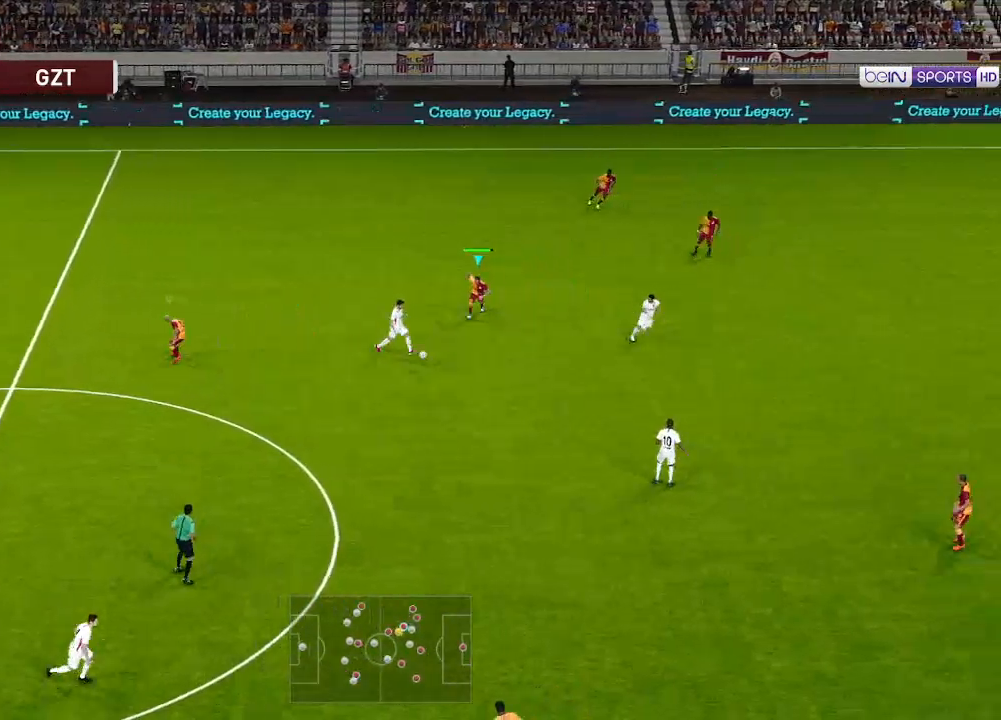
{"buttons": ["A", "L1", "R1", "DPAD_UP"], "left_stick": "center", "right_stick": "center", "events": [[67, "DPAD_DOWN", "up"], [100, "L1", "up"], [433, "DPAD_UP", "down"], [500, "L1", "down"]]}
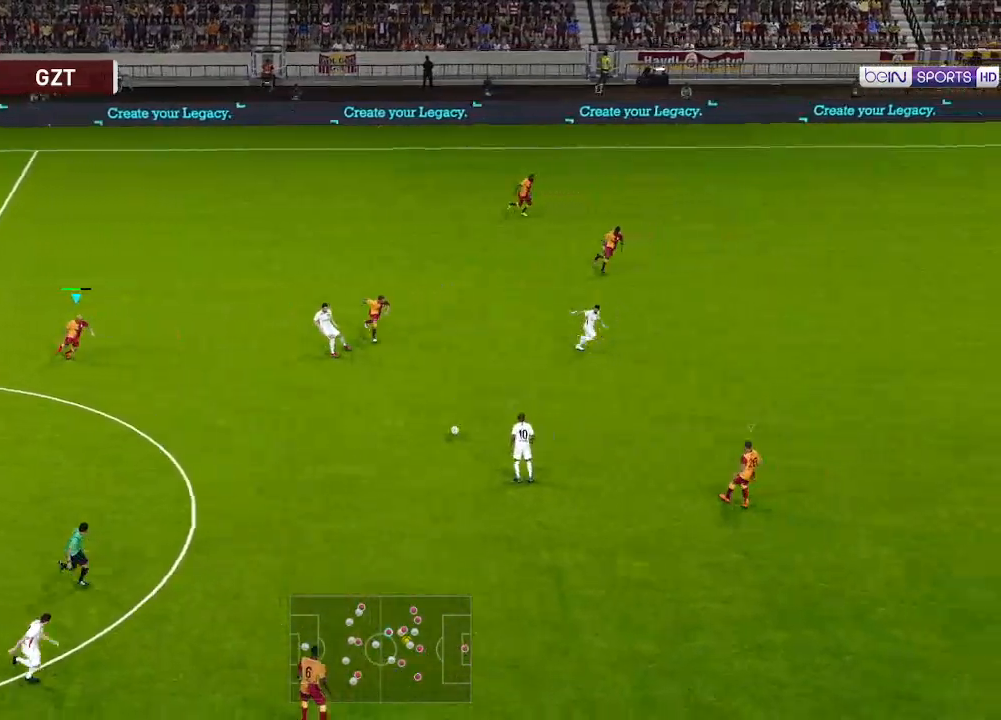
{"buttons": ["A", "R1", "DPAD_UP"], "left_stick": "center", "right_stick": "center", "events": [[100, "A", "up"], [100, "L1", "up"], [467, "A", "down"]]}
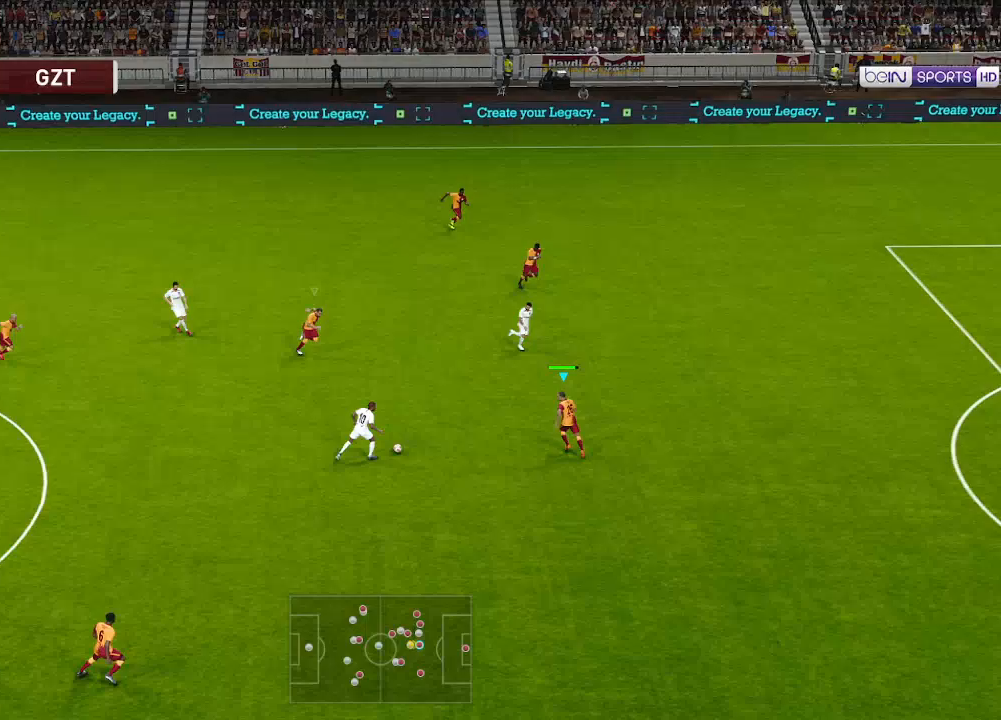
{"buttons": ["A", "R1"], "left_stick": "center", "right_stick": "center", "events": [[400, "DPAD_UP", "up"]]}
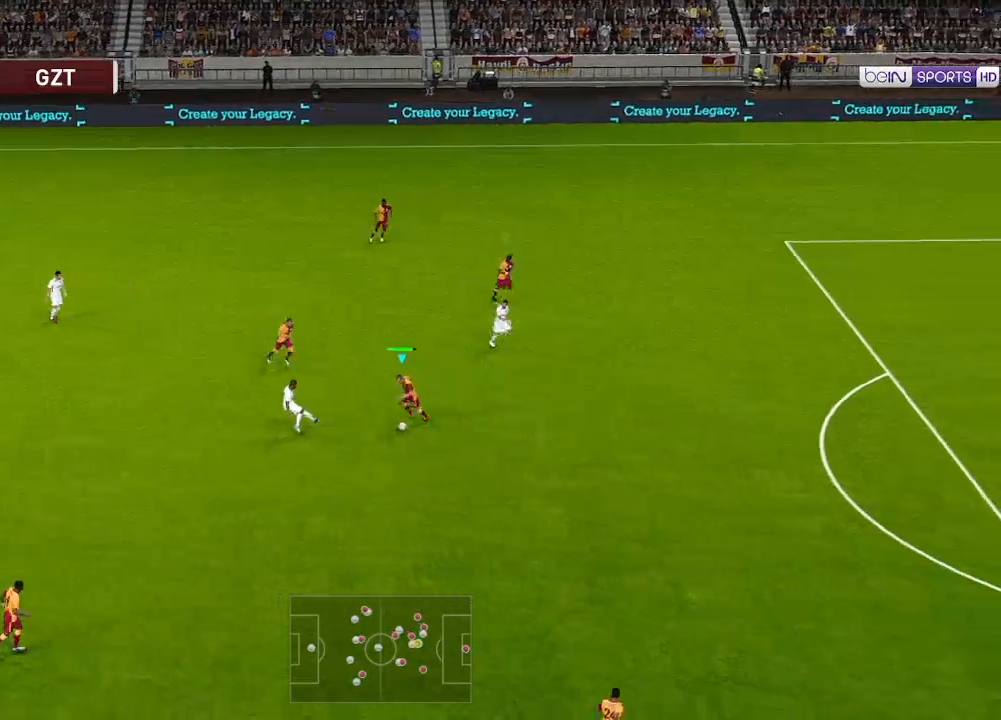
{"buttons": ["A", "R1"], "left_stick": "center", "right_stick": "center", "events": [[167, "L1", "down"], [267, "L1", "up"]]}
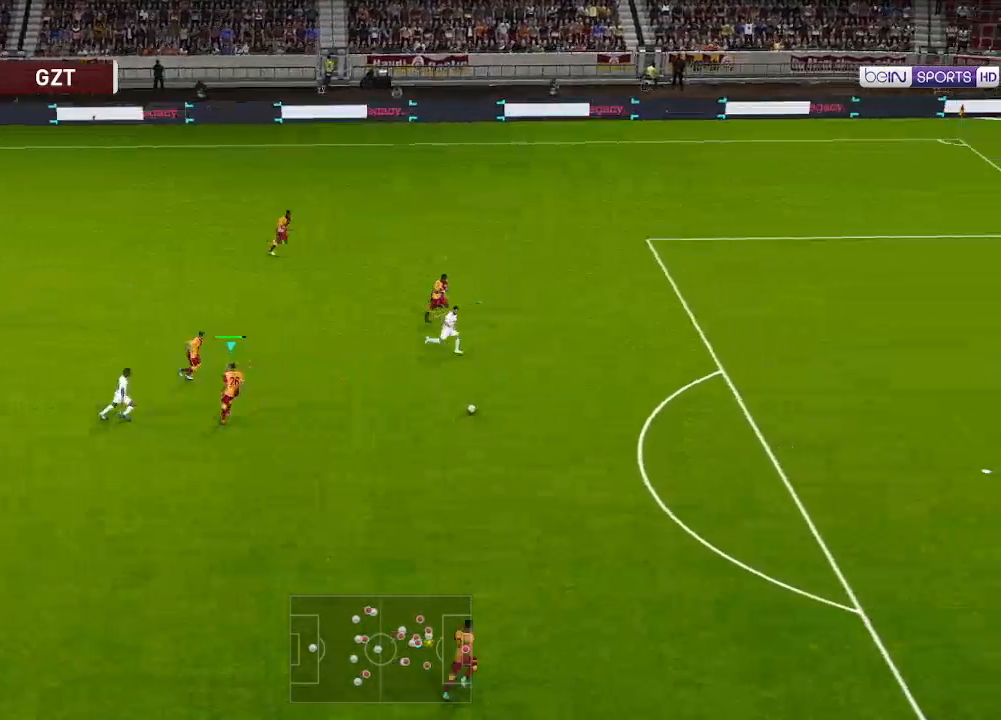
{"buttons": ["A", "R1"], "left_stick": "center", "right_stick": "center", "events": [[67, "L1", "down"], [167, "L1", "up"]]}
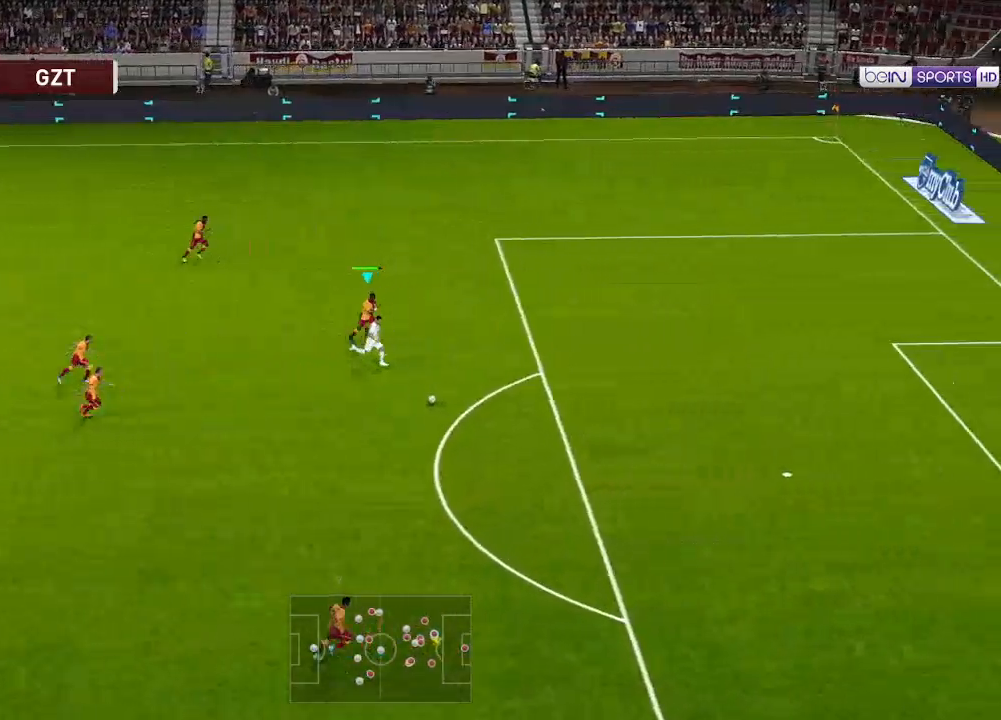
{"buttons": ["A", "R1"], "left_stick": "center", "right_stick": "center", "events": []}
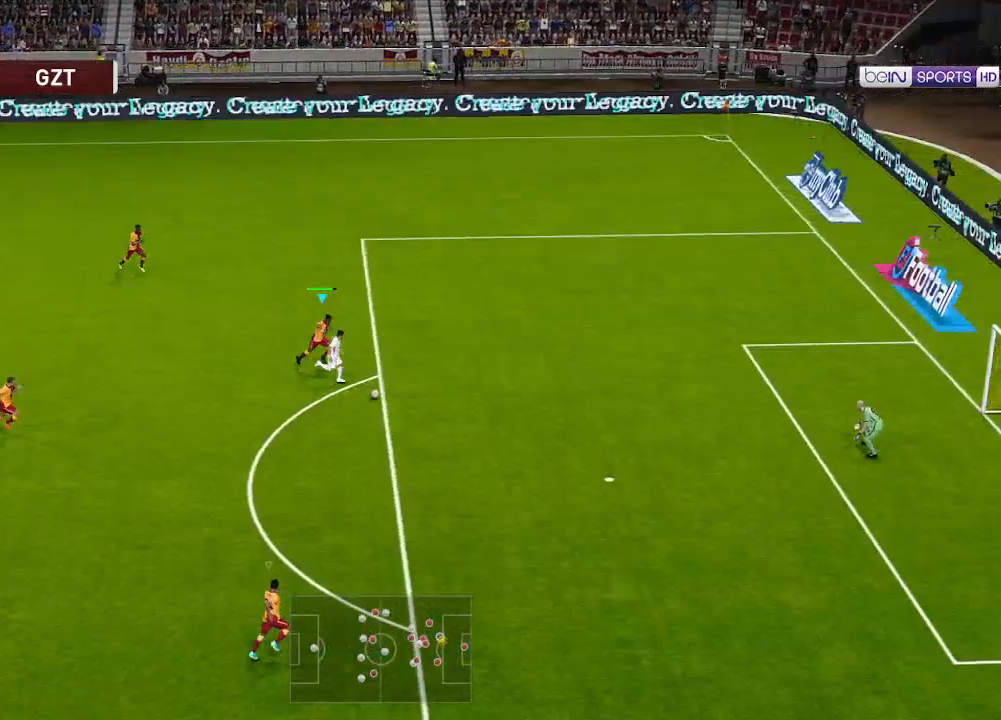
{"buttons": ["A", "R1"], "left_stick": "center", "right_stick": "center", "events": []}
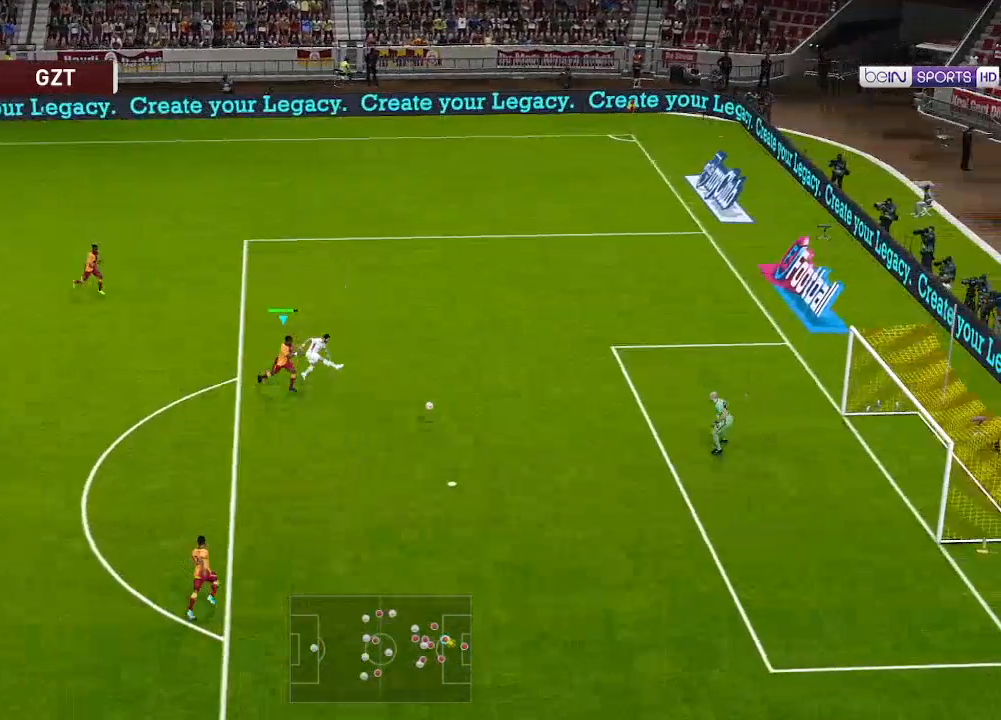
{"buttons": ["A", "R1"], "left_stick": "center", "right_stick": "center", "events": []}
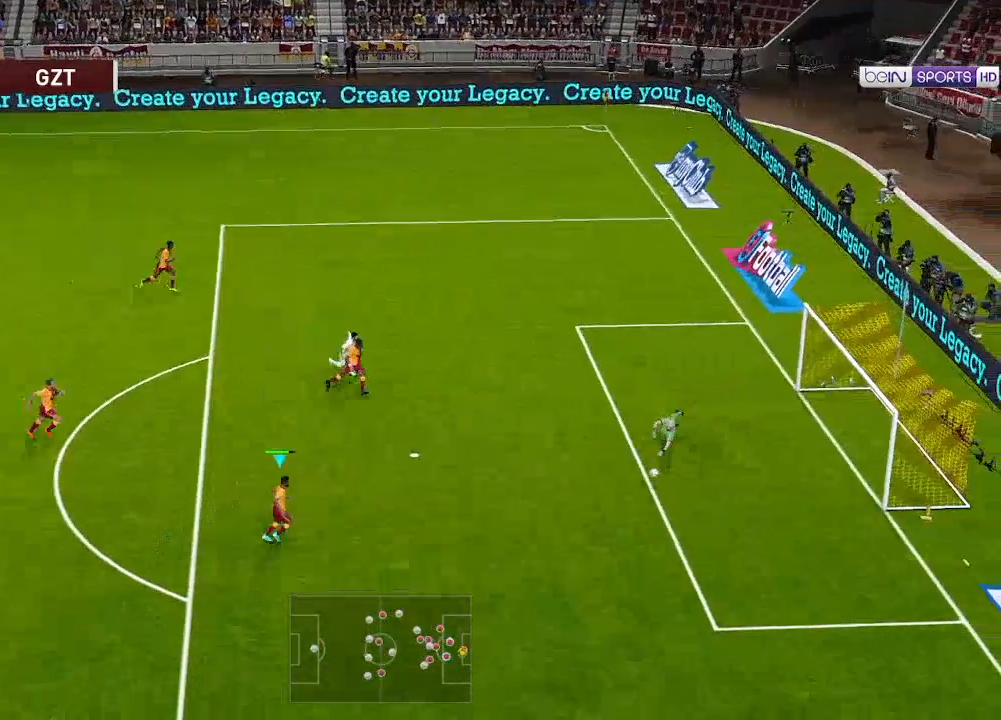
{"buttons": ["DPAD_DOWN"], "left_stick": "center", "right_stick": "center", "events": [[233, "DPAD_DOWN", "down"], [267, "A", "up"], [333, "R1", "up"]]}
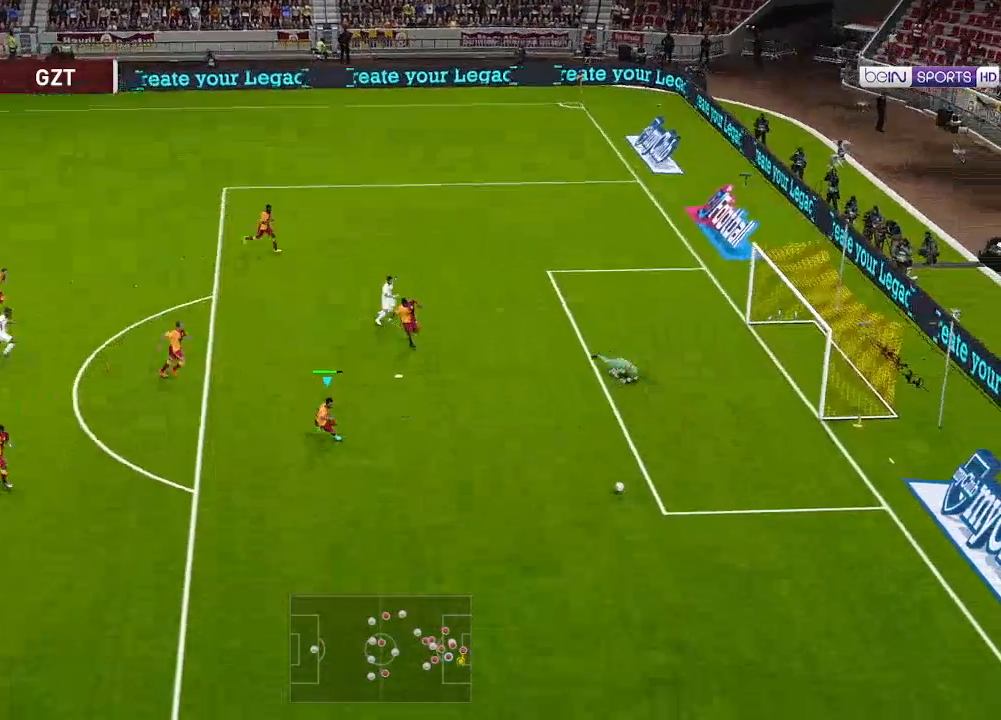
{"buttons": ["DPAD_DOWN"], "left_stick": "center", "right_stick": "center", "events": []}
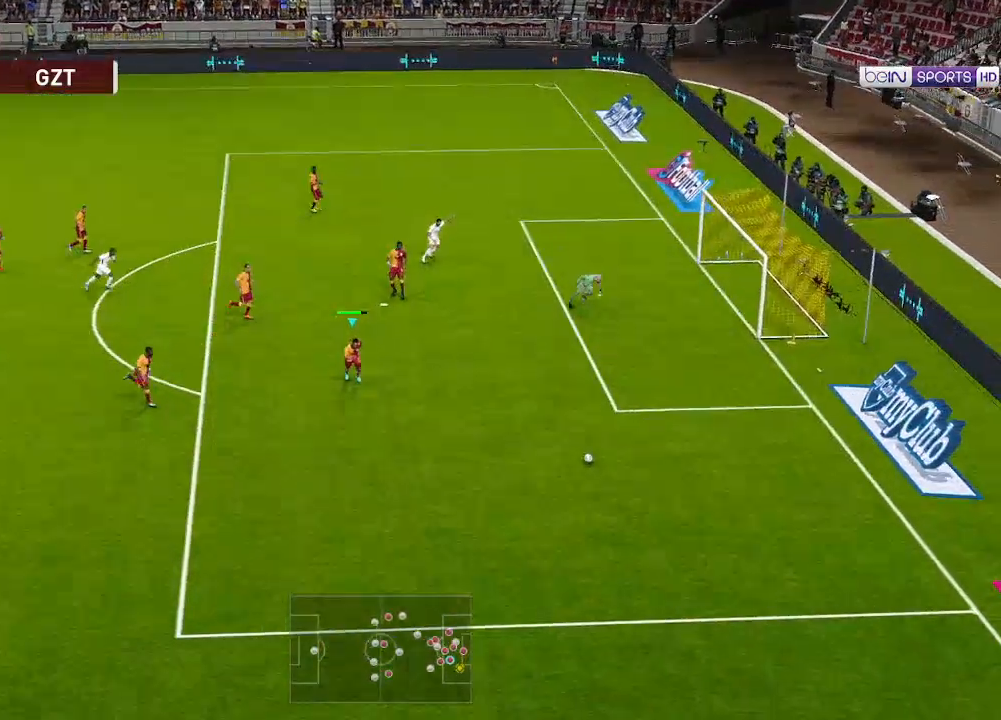
{"buttons": ["DPAD_DOWN", "DPAD_LEFT"], "left_stick": "center", "right_stick": "center", "events": [[233, "DPAD_LEFT", "down"]]}
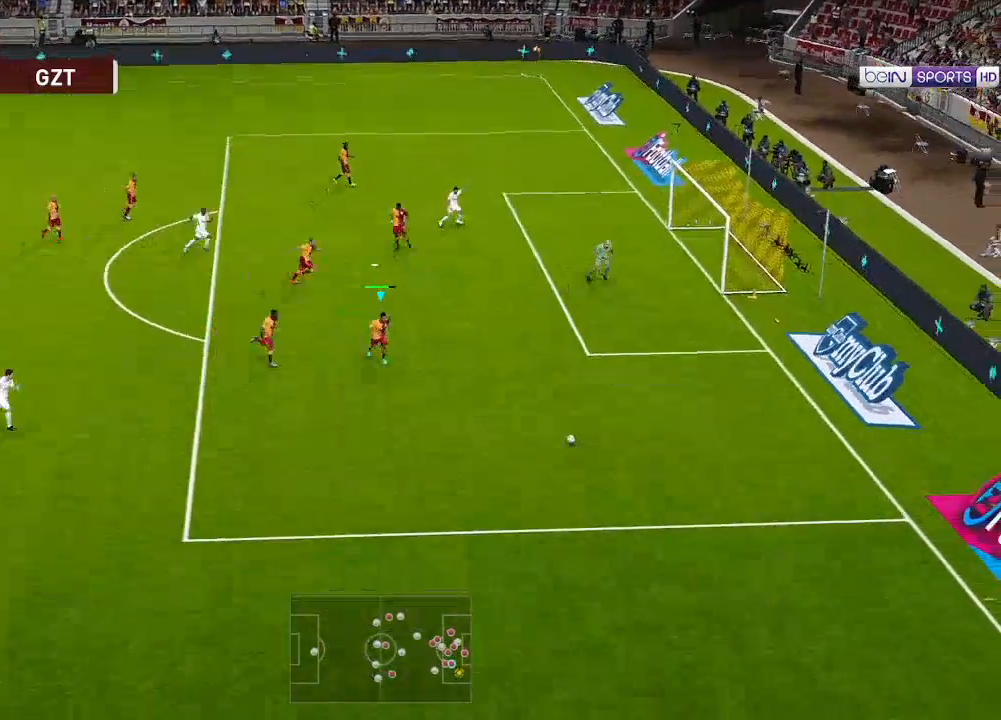
{"buttons": ["DPAD_DOWN", "DPAD_LEFT"], "left_stick": "center", "right_stick": "center", "events": []}
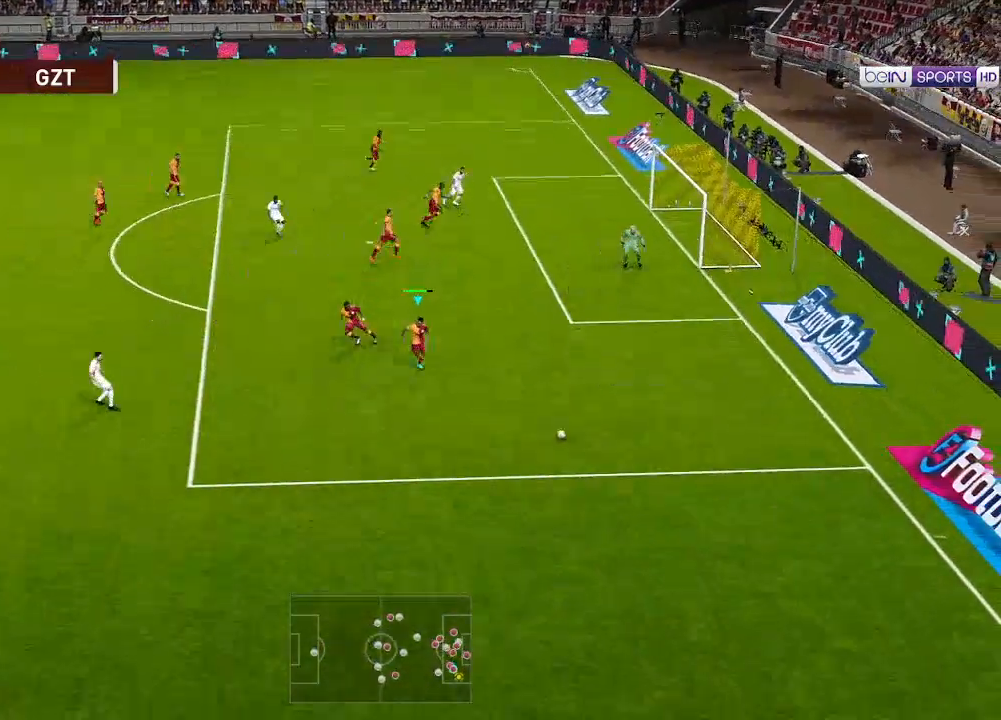
{"buttons": ["DPAD_DOWN", "DPAD_LEFT"], "left_stick": "center", "right_stick": "center", "events": []}
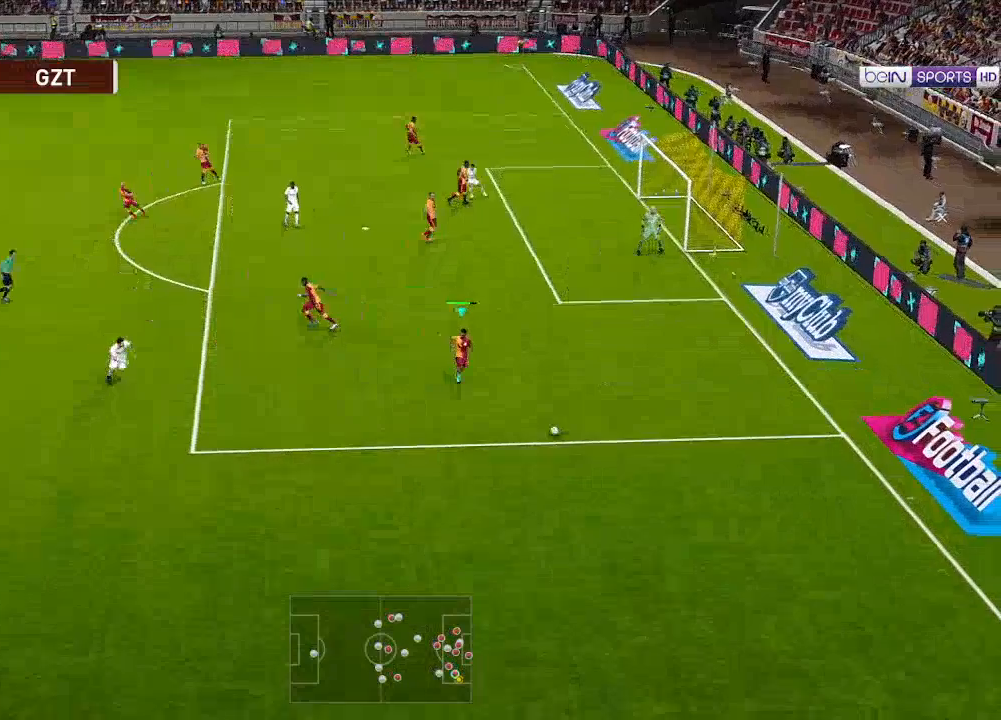
{"buttons": ["DPAD_DOWN", "DPAD_LEFT"], "left_stick": "center", "right_stick": "center", "events": []}
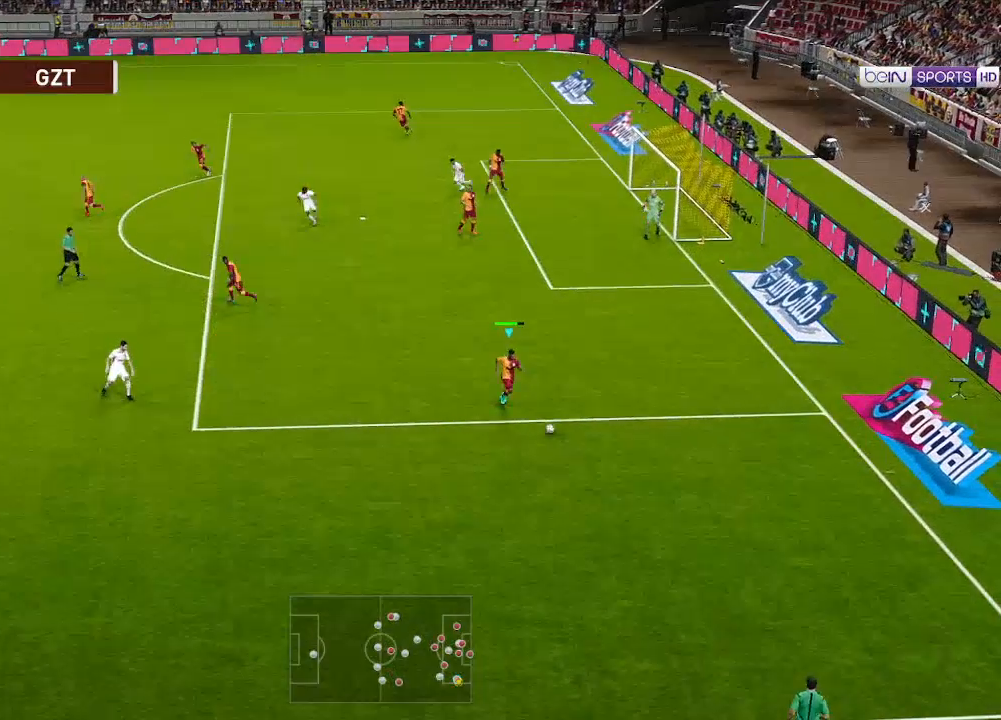
{"buttons": ["A", "DPAD_LEFT"], "left_stick": "center", "right_stick": "center", "events": [[400, "DPAD_DOWN", "up"], [500, "A", "down"]]}
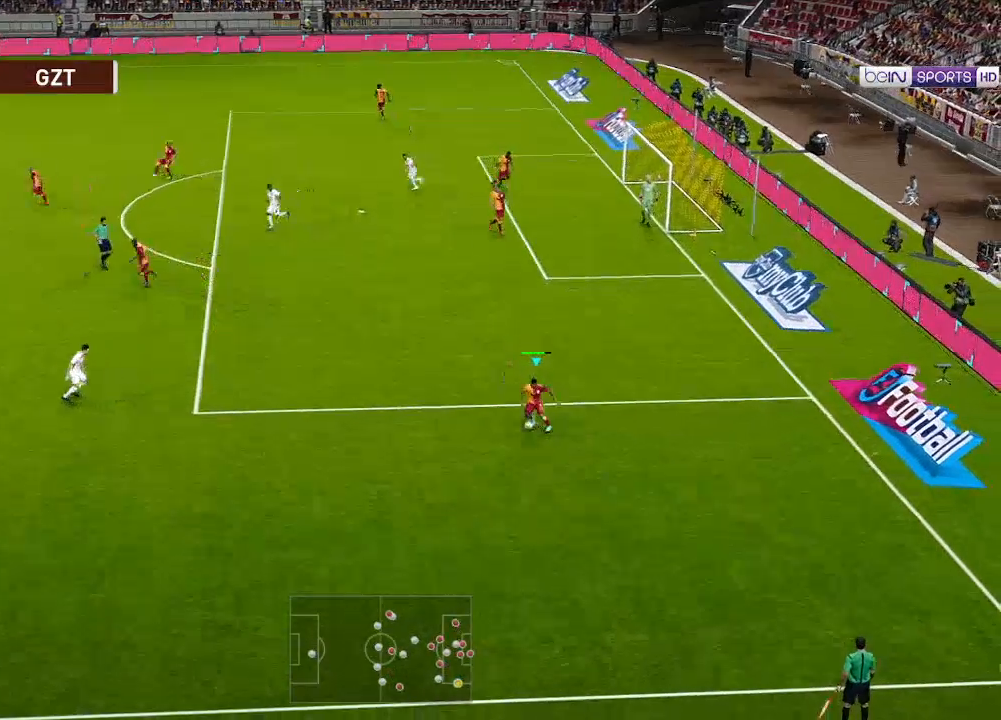
{"buttons": ["DPAD_LEFT"], "left_stick": "center", "right_stick": "center", "events": [[200, "A", "up"]]}
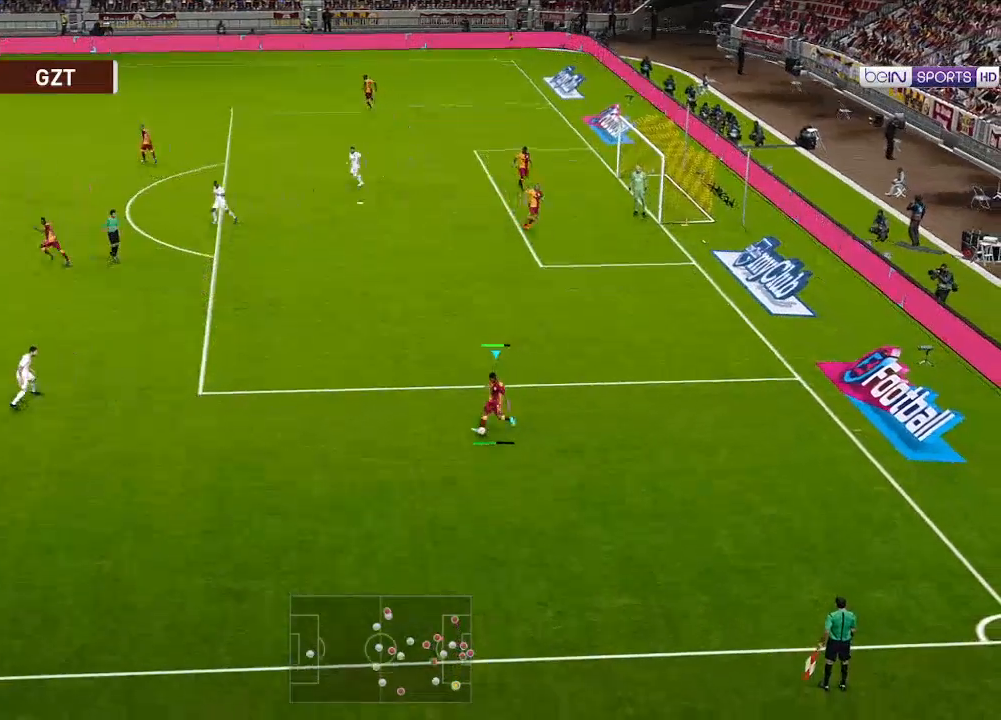
{"buttons": ["DPAD_LEFT"], "left_stick": "center", "right_stick": "center", "events": []}
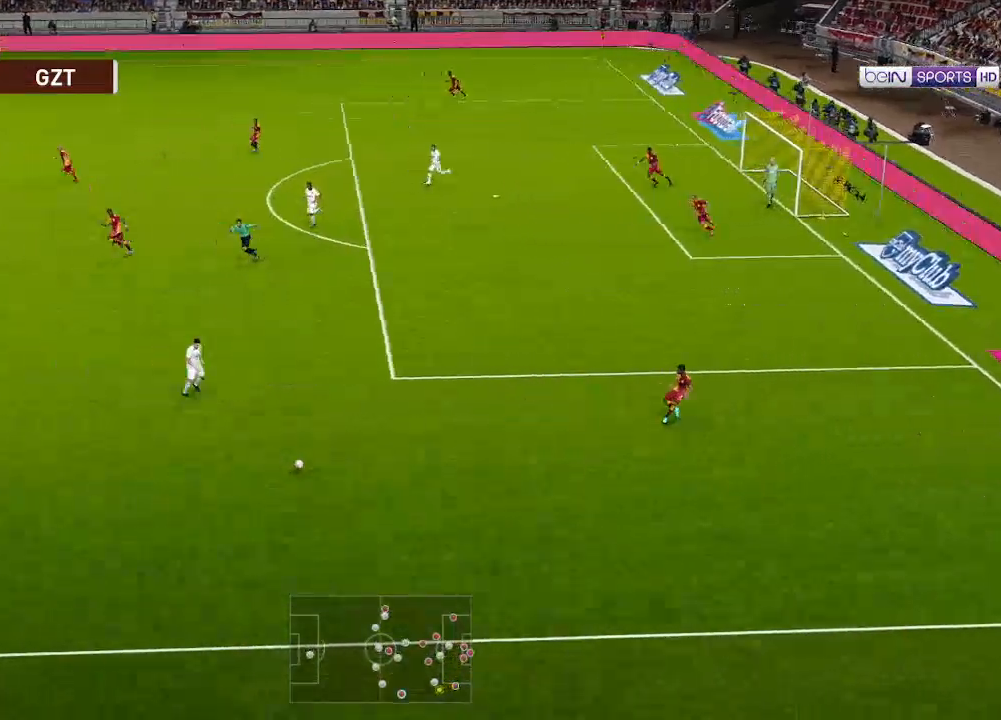
{"buttons": ["DPAD_LEFT"], "left_stick": "center", "right_stick": "center", "events": []}
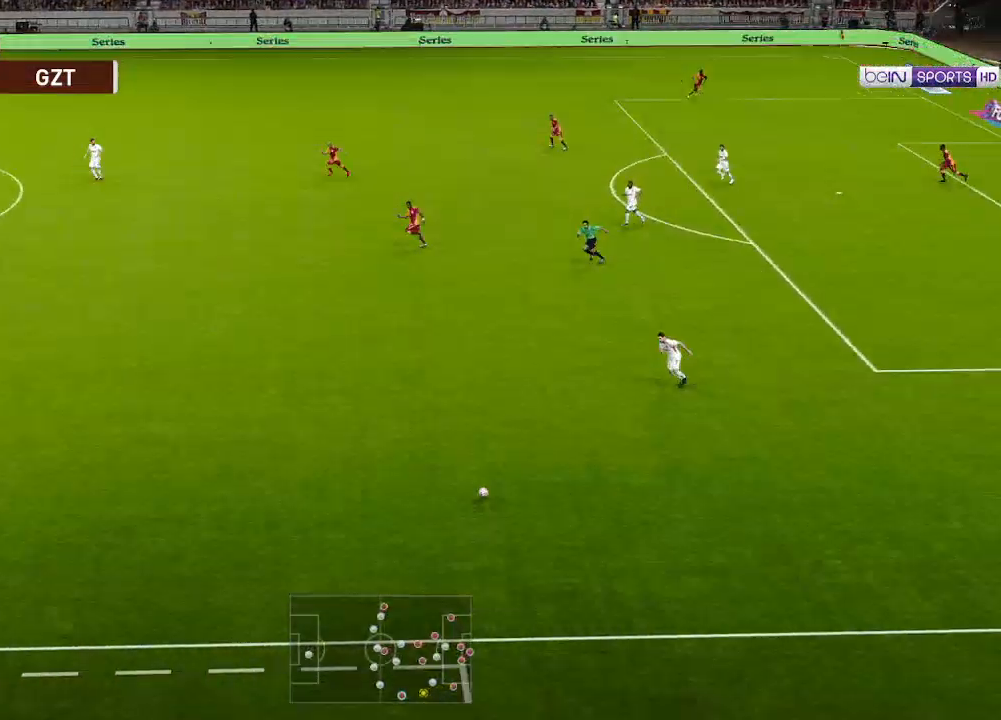
{"buttons": ["DPAD_LEFT"], "left_stick": "center", "right_stick": "center", "events": []}
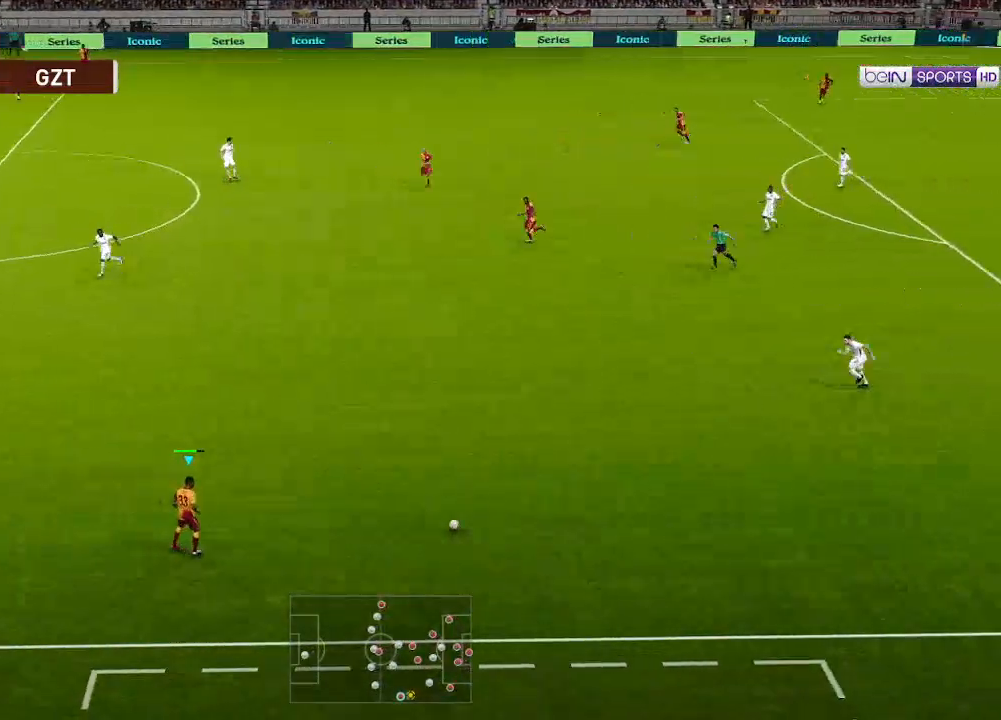
{"buttons": ["DPAD_LEFT"], "left_stick": "center", "right_stick": "center", "events": []}
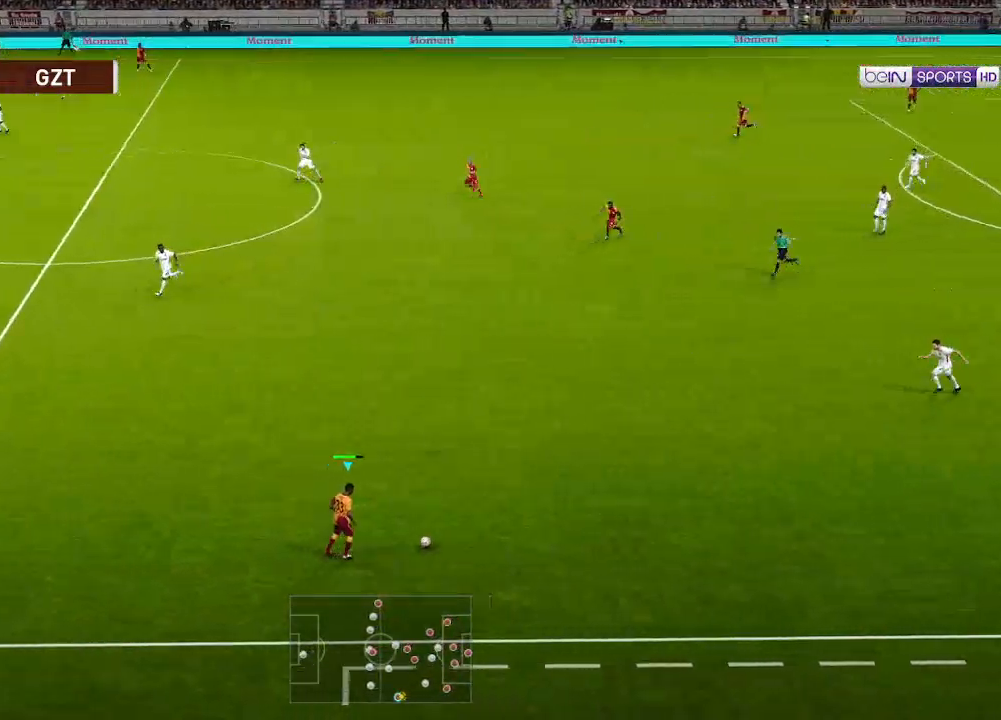
{"buttons": ["R1", "DPAD_LEFT"], "left_stick": "center", "right_stick": "center", "events": [[200, "R1", "down"]]}
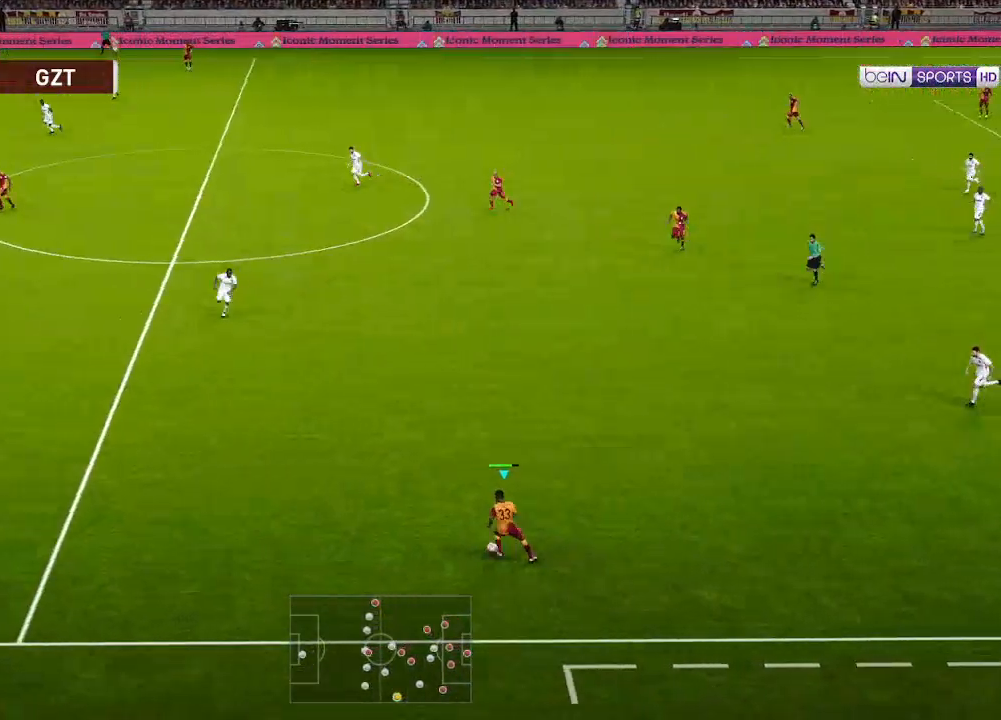
{"buttons": ["R1", "DPAD_LEFT"], "left_stick": "center", "right_stick": "center", "events": []}
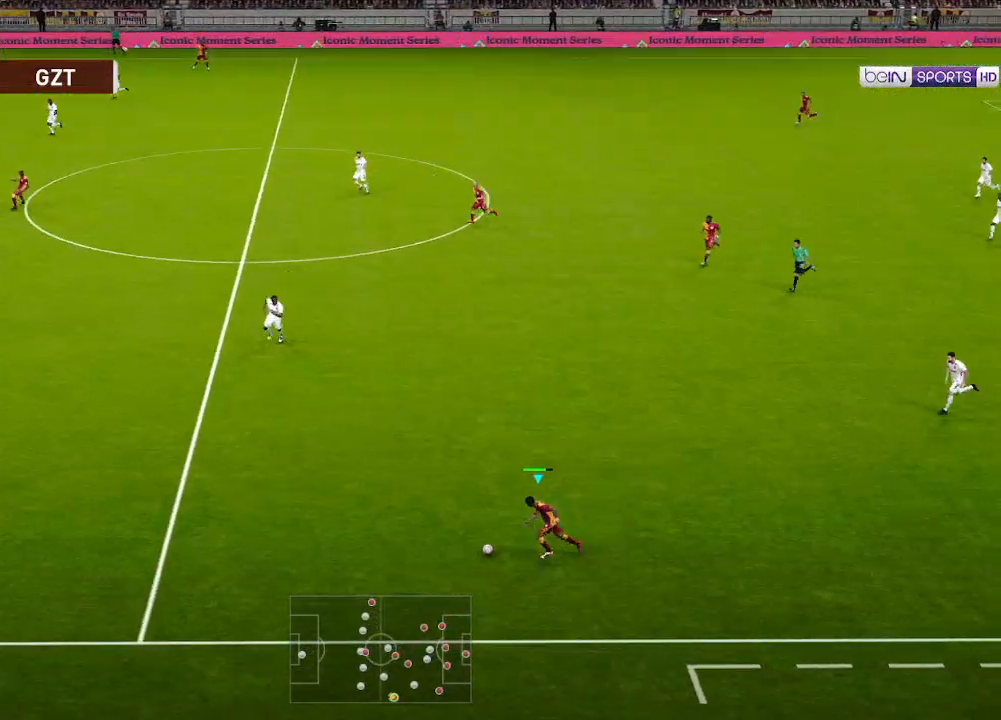
{"buttons": ["R1", "DPAD_LEFT"], "left_stick": "center", "right_stick": "center", "events": []}
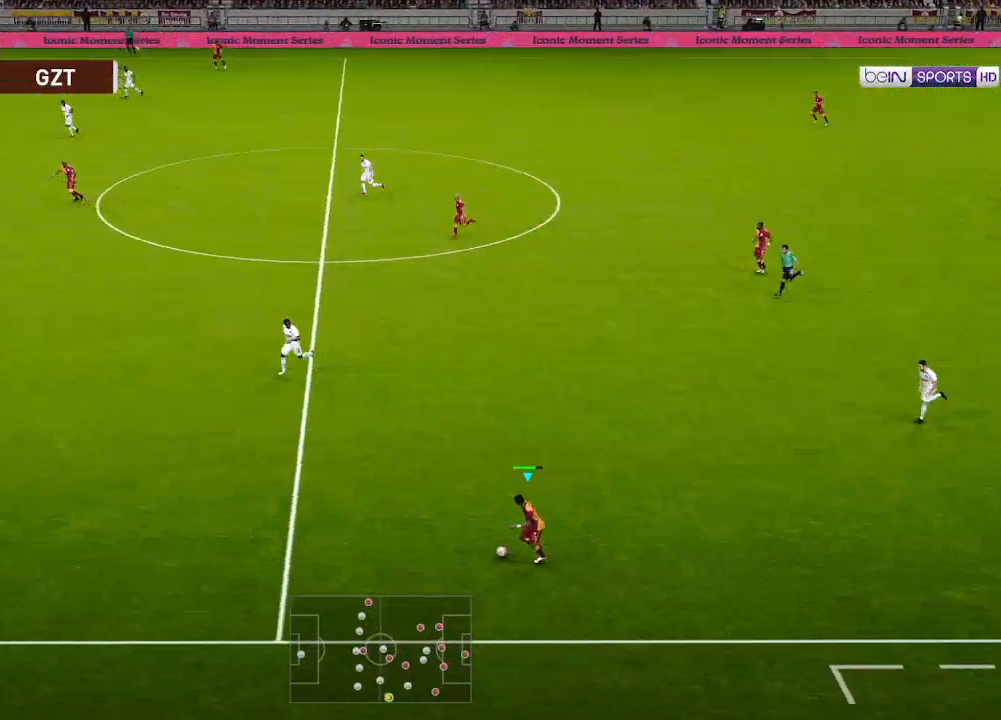
{"buttons": ["R1", "DPAD_LEFT"], "left_stick": "center", "right_stick": "center", "events": []}
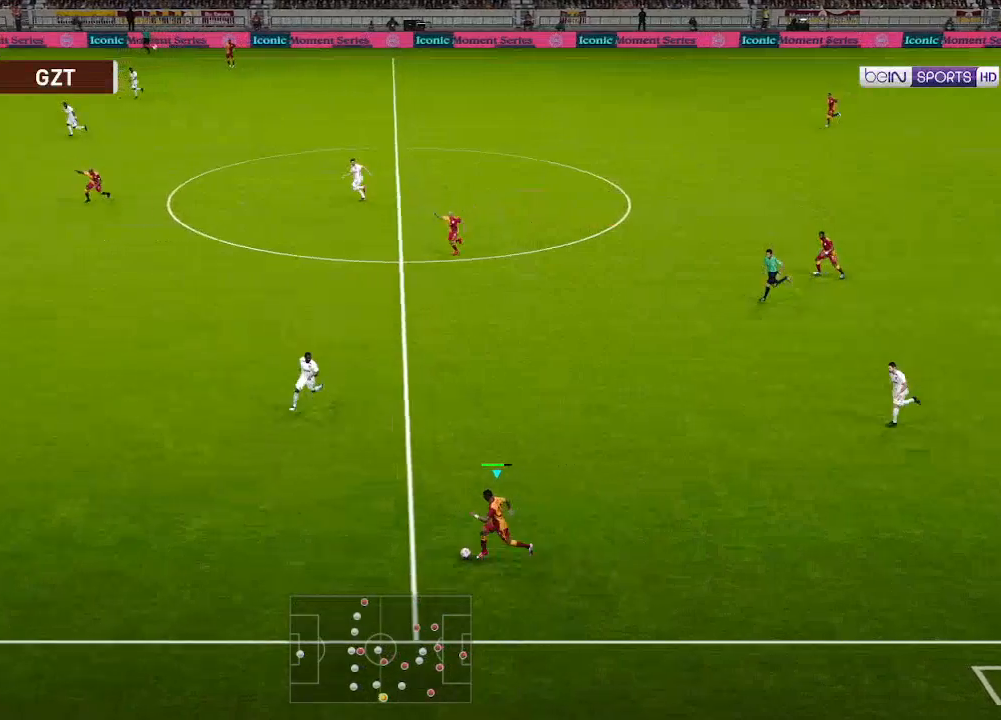
{"buttons": ["R1", "DPAD_LEFT"], "left_stick": "center", "right_stick": "center", "events": []}